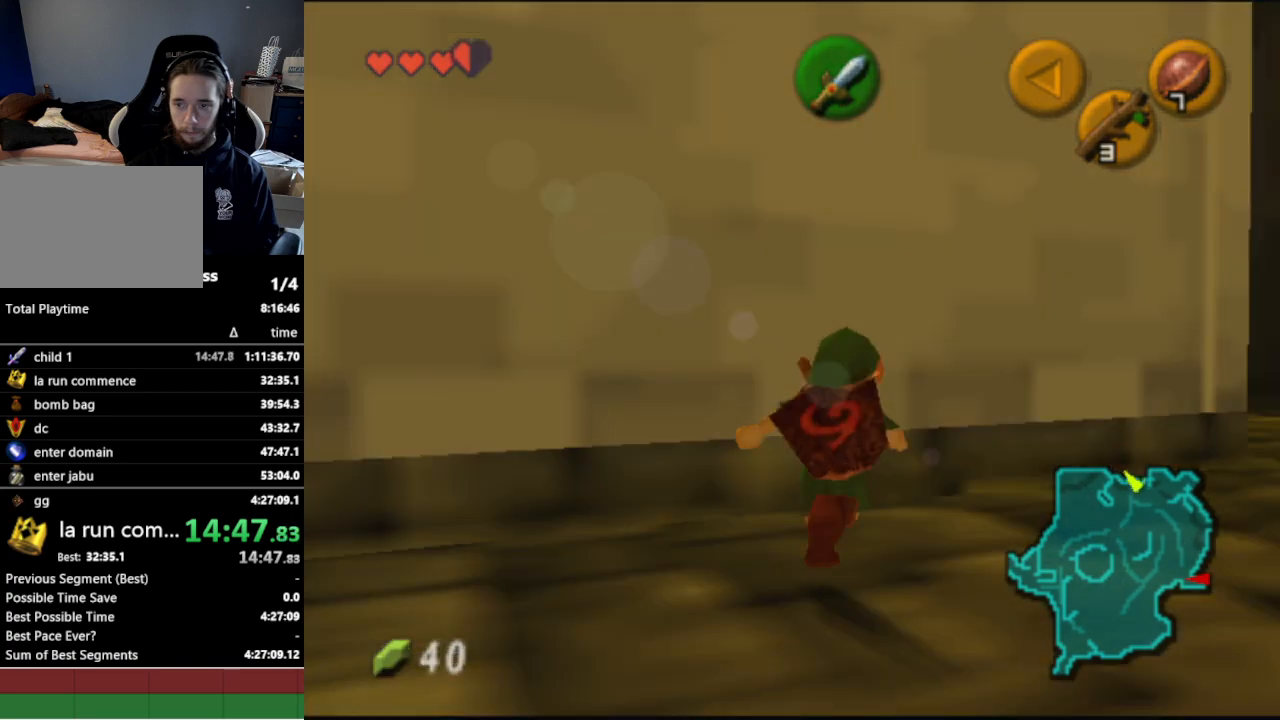
Gameplay with a controller (Nintendo layout); each line is a JSON object with the inputs held at the frame after it. "events" lists button and stick changes between this image and that frame as [ms after this image, input, new state], when the widget could be followed in between. Not read: L3 R3.
{"buttons": [], "left_stick": "center", "right_stick": "center", "events": [[133, "A", "up"], [333, "L1", "up"], [367, "left_stick", "center"]]}
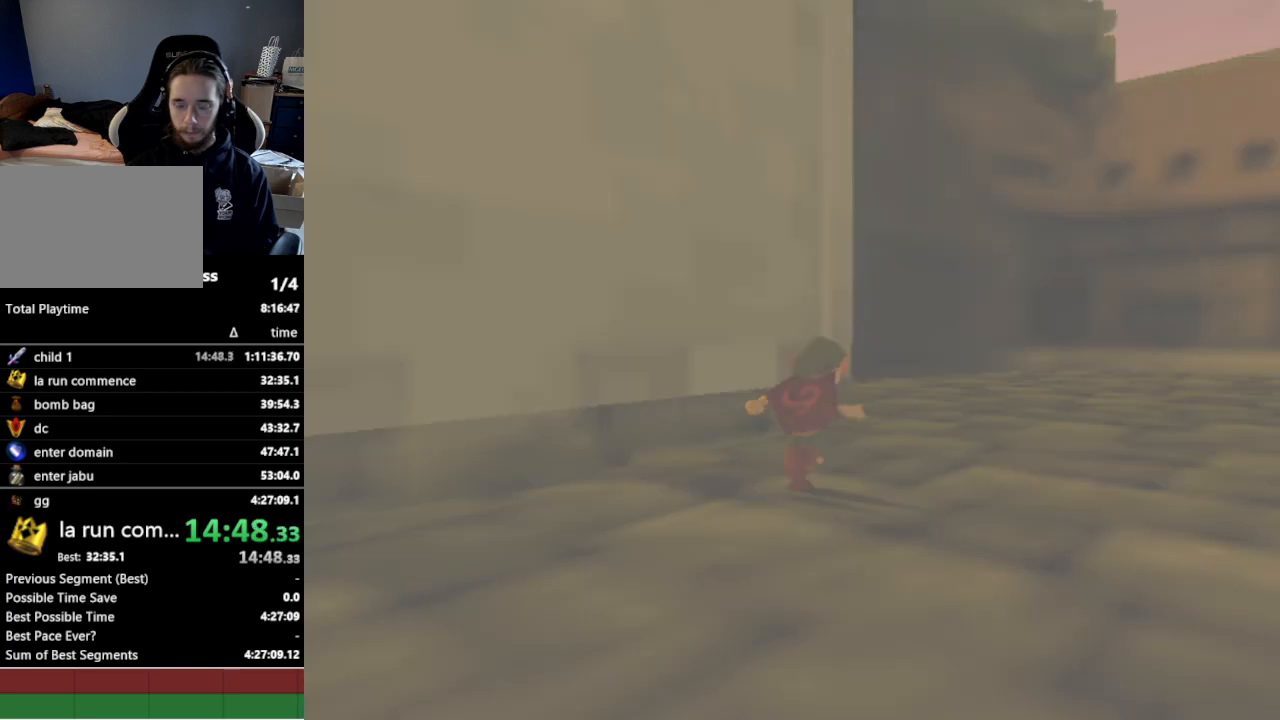
{"buttons": [], "left_stick": "up-right", "right_stick": "center", "events": [[167, "left_stick", "up-right"]]}
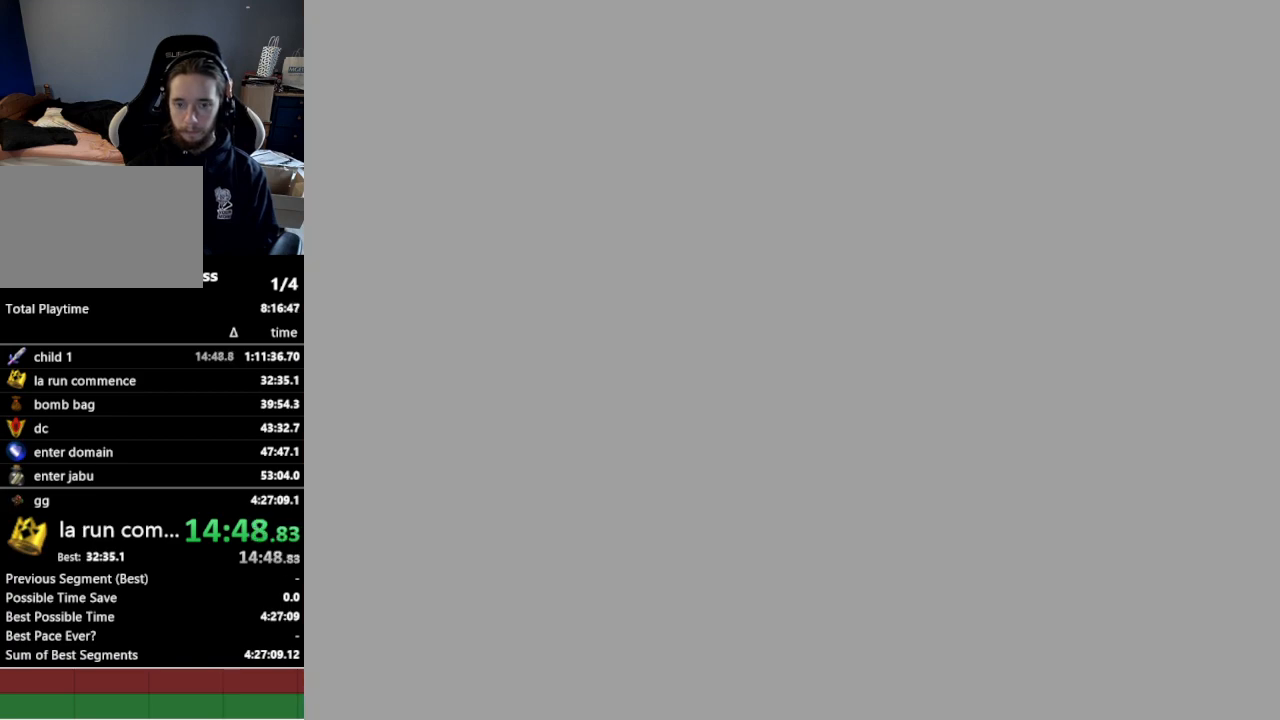
{"buttons": [], "left_stick": "up-right", "right_stick": "center", "events": []}
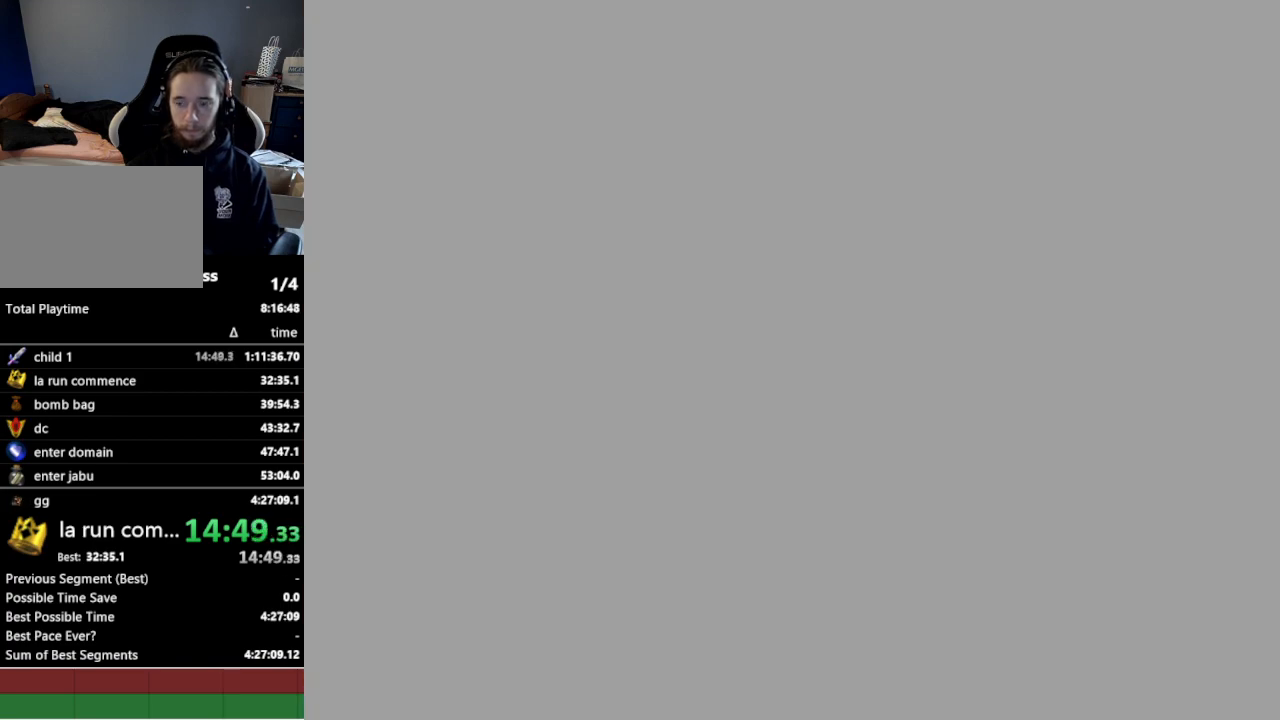
{"buttons": [], "left_stick": "up-right", "right_stick": "center", "events": []}
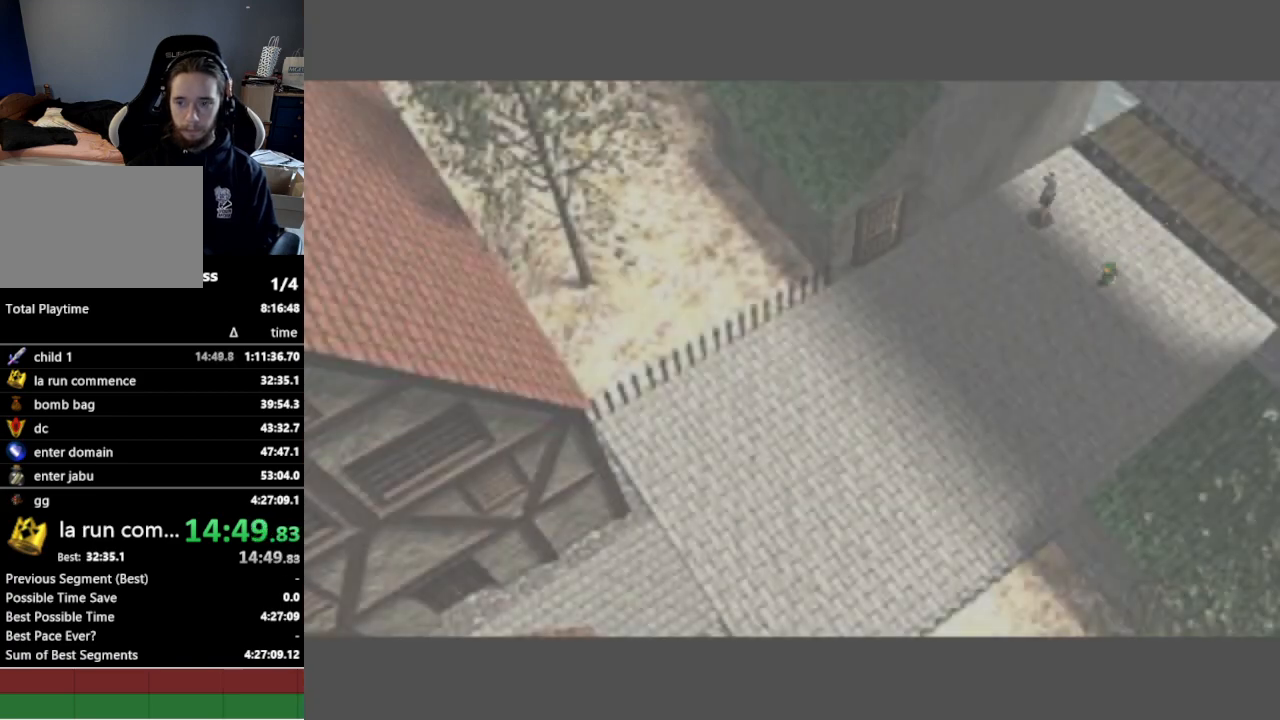
{"buttons": [], "left_stick": "up-right", "right_stick": "center", "events": [[267, "A", "down"], [400, "A", "up"]]}
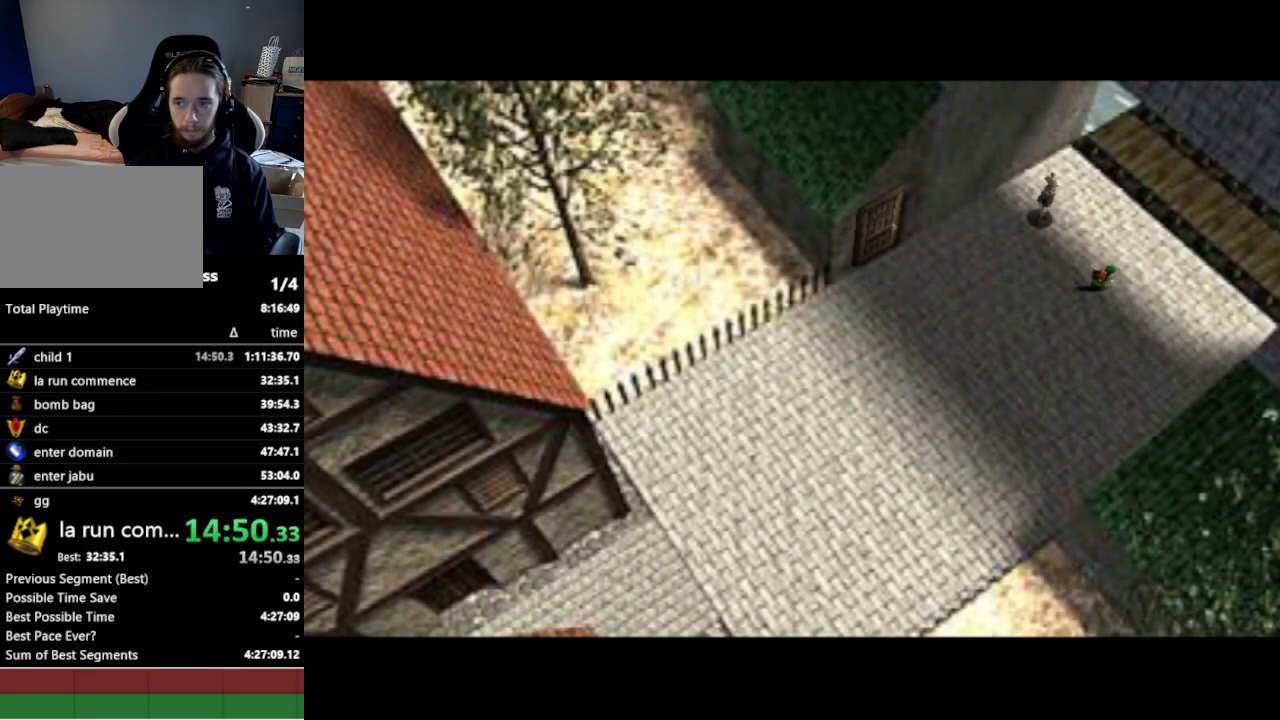
{"buttons": [], "left_stick": "up-right", "right_stick": "center", "events": []}
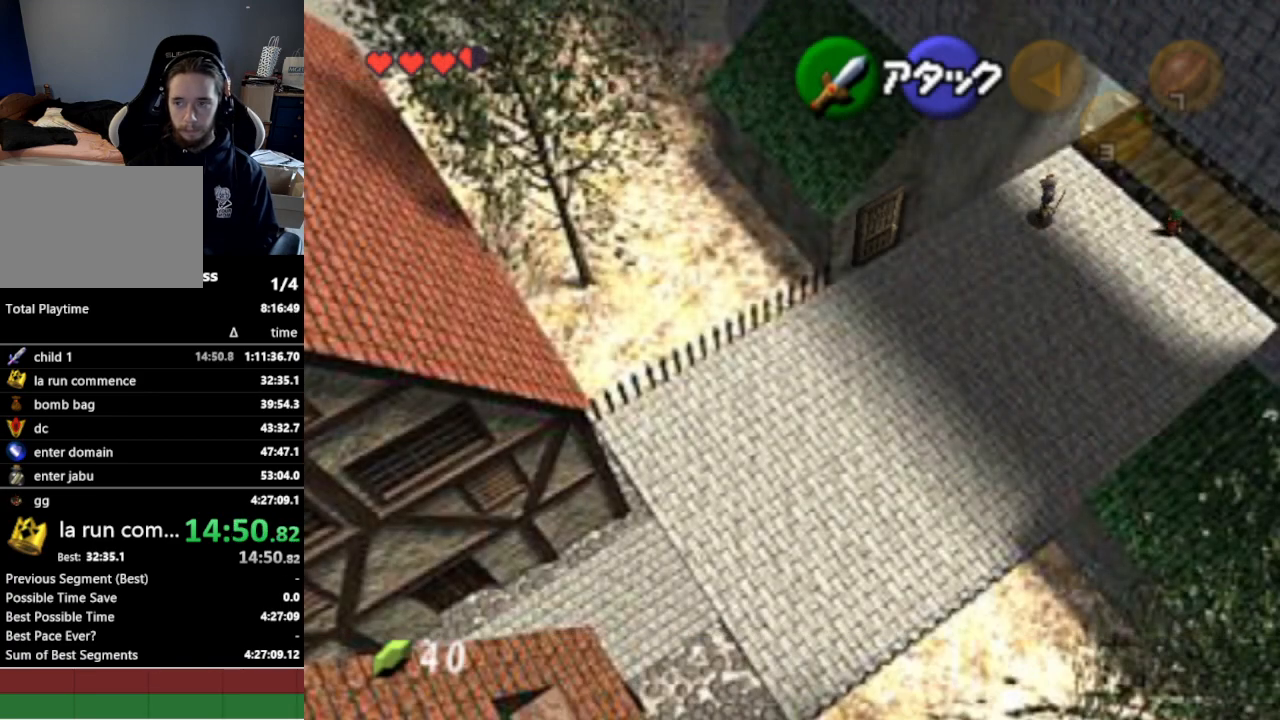
{"buttons": [], "left_stick": "up-right", "right_stick": "center", "events": []}
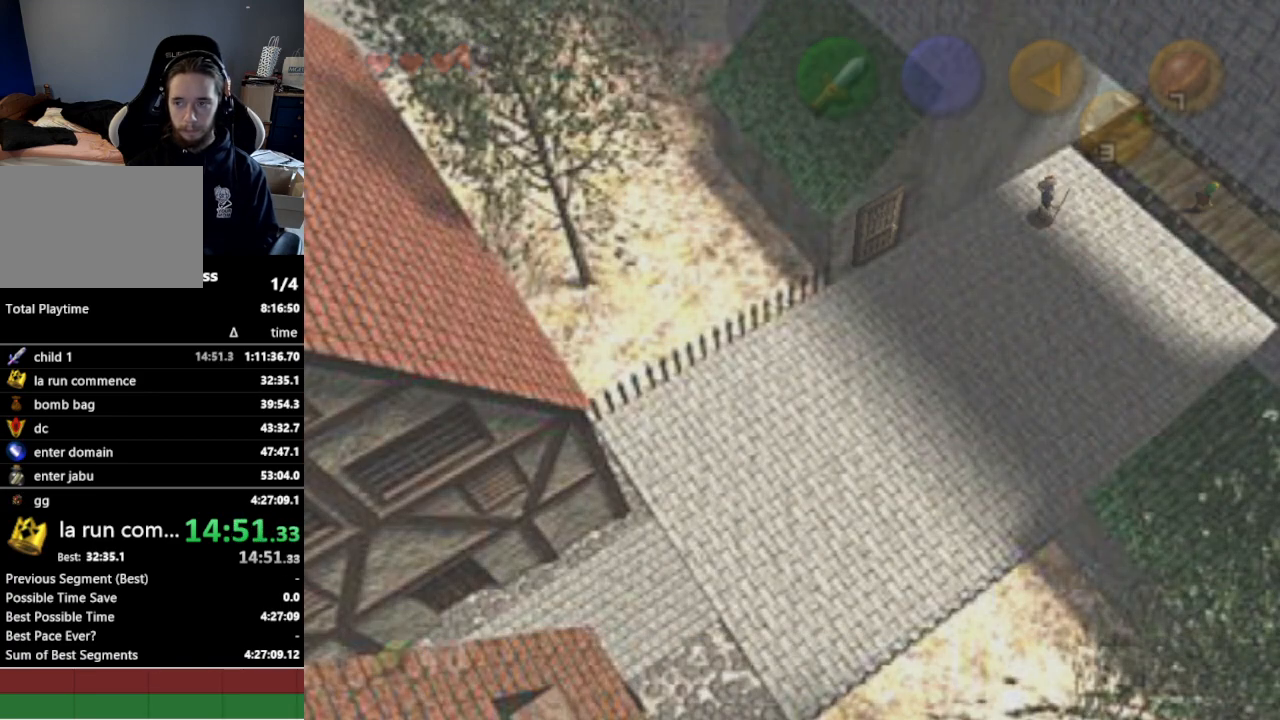
{"buttons": [], "left_stick": "center", "right_stick": "center", "events": [[200, "left_stick", "center"]]}
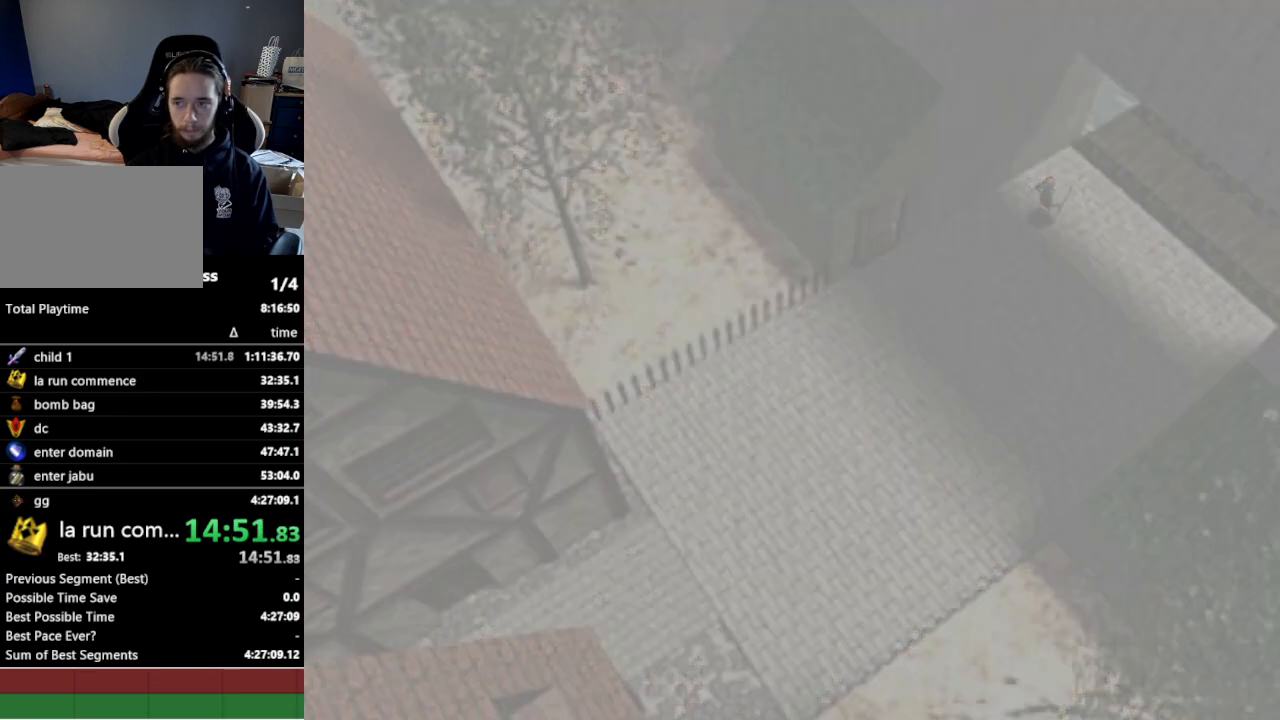
{"buttons": [], "left_stick": "center", "right_stick": "center", "events": []}
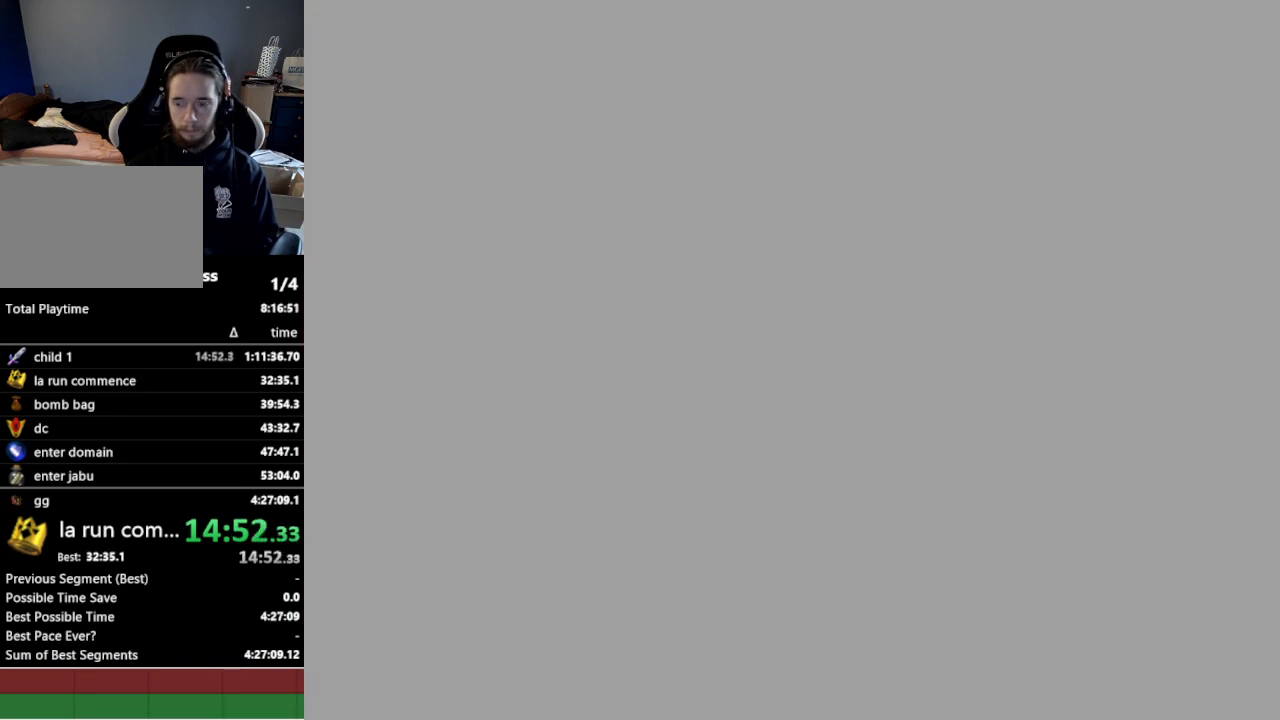
{"buttons": [], "left_stick": "up-right", "right_stick": "center", "events": [[100, "left_stick", "up-right"]]}
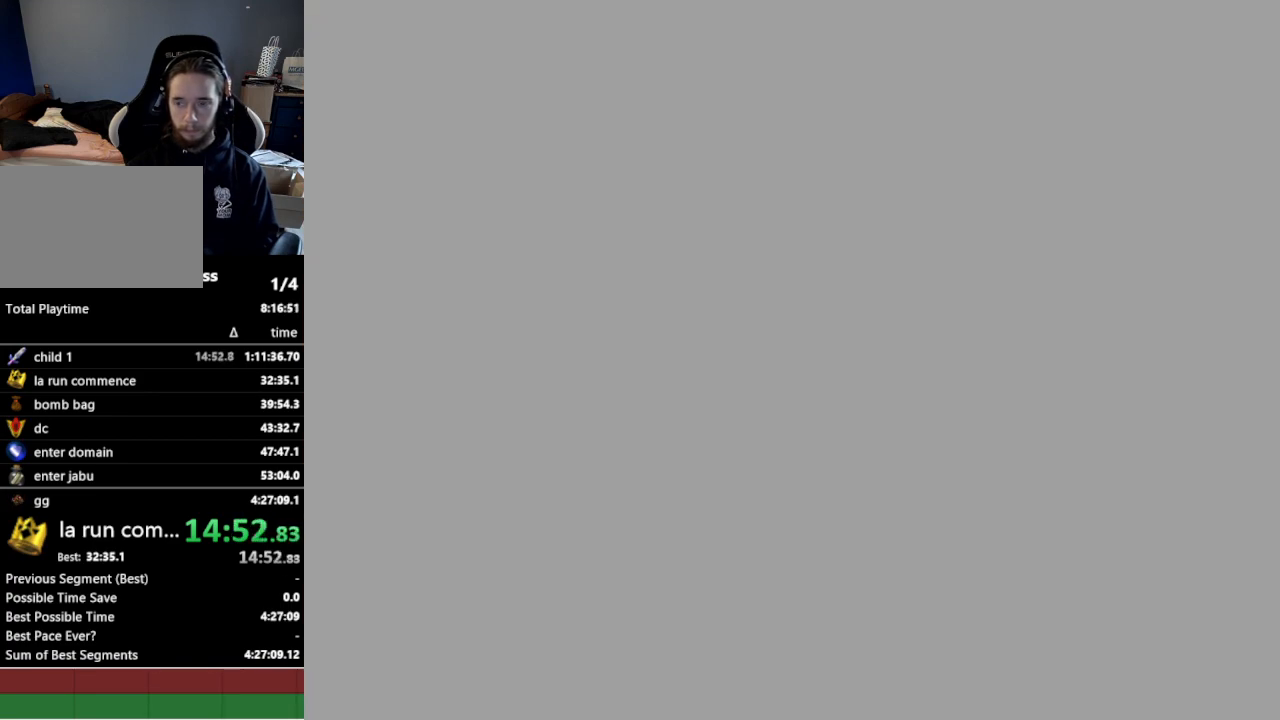
{"buttons": [], "left_stick": "up-right", "right_stick": "center", "events": []}
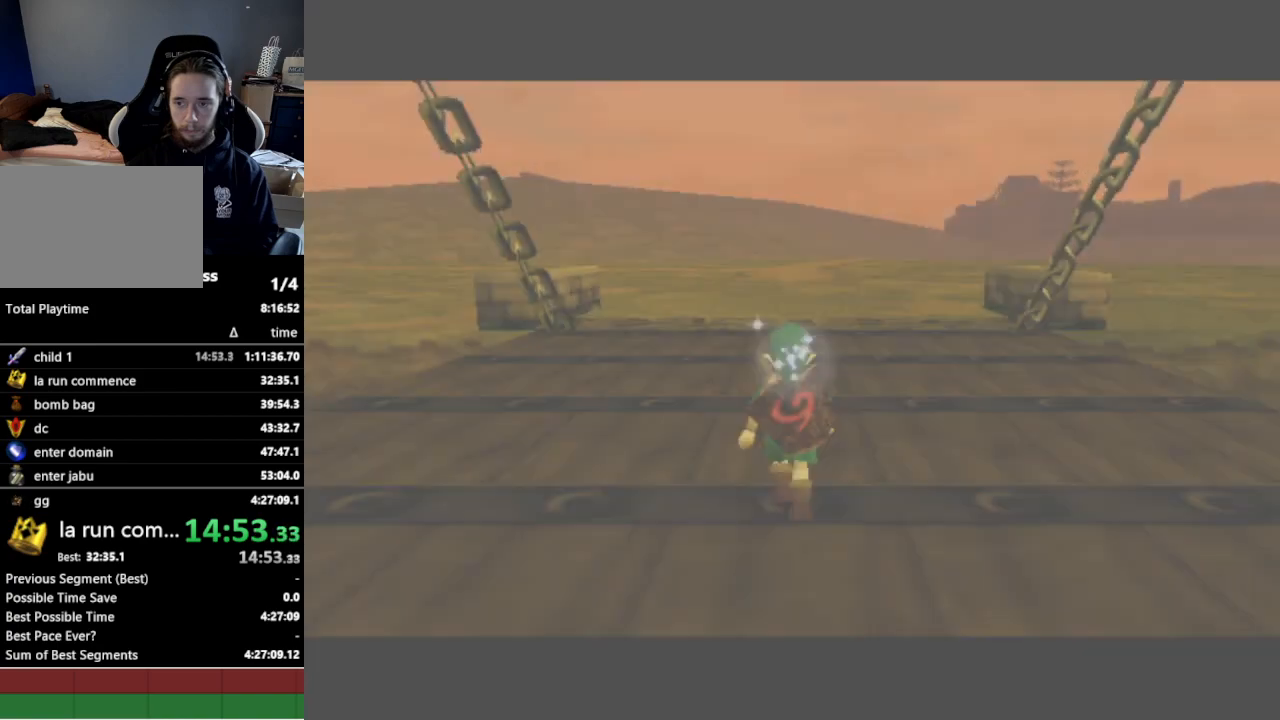
{"buttons": [], "left_stick": "up-right", "right_stick": "center", "events": [[400, "A", "down"], [500, "A", "up"]]}
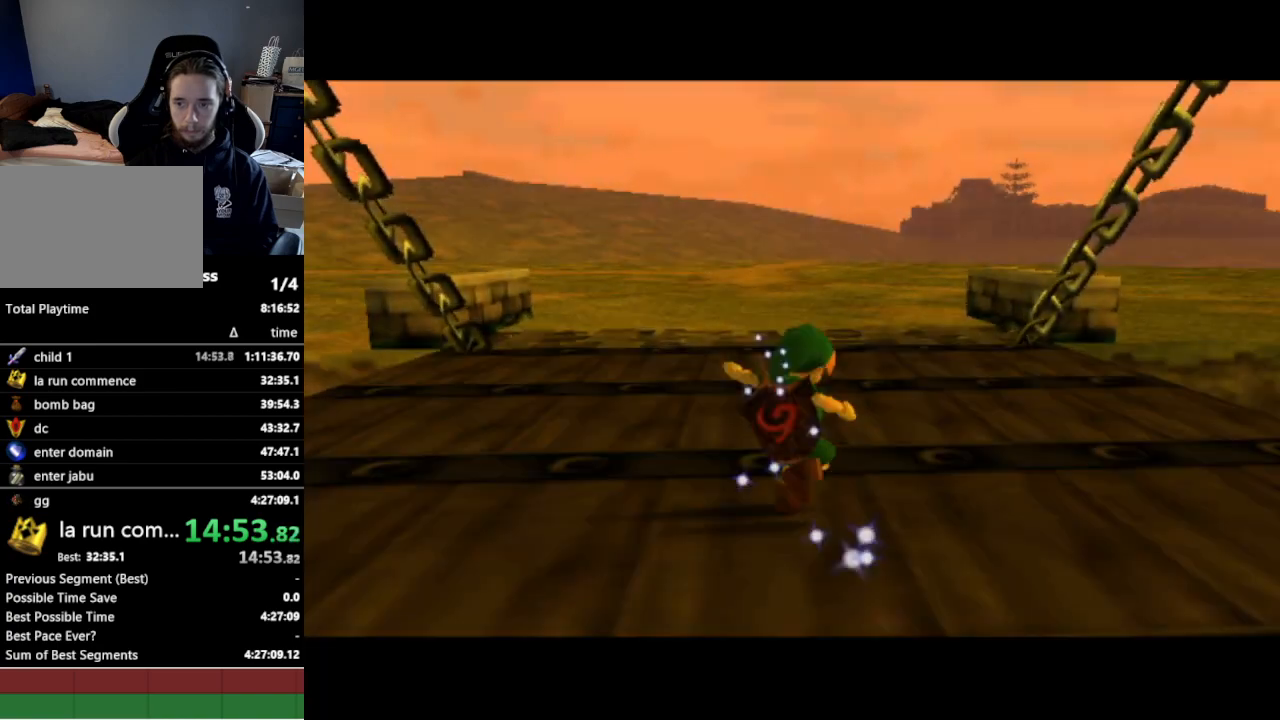
{"buttons": [], "left_stick": "up", "right_stick": "center", "events": [[333, "left_stick", "up"]]}
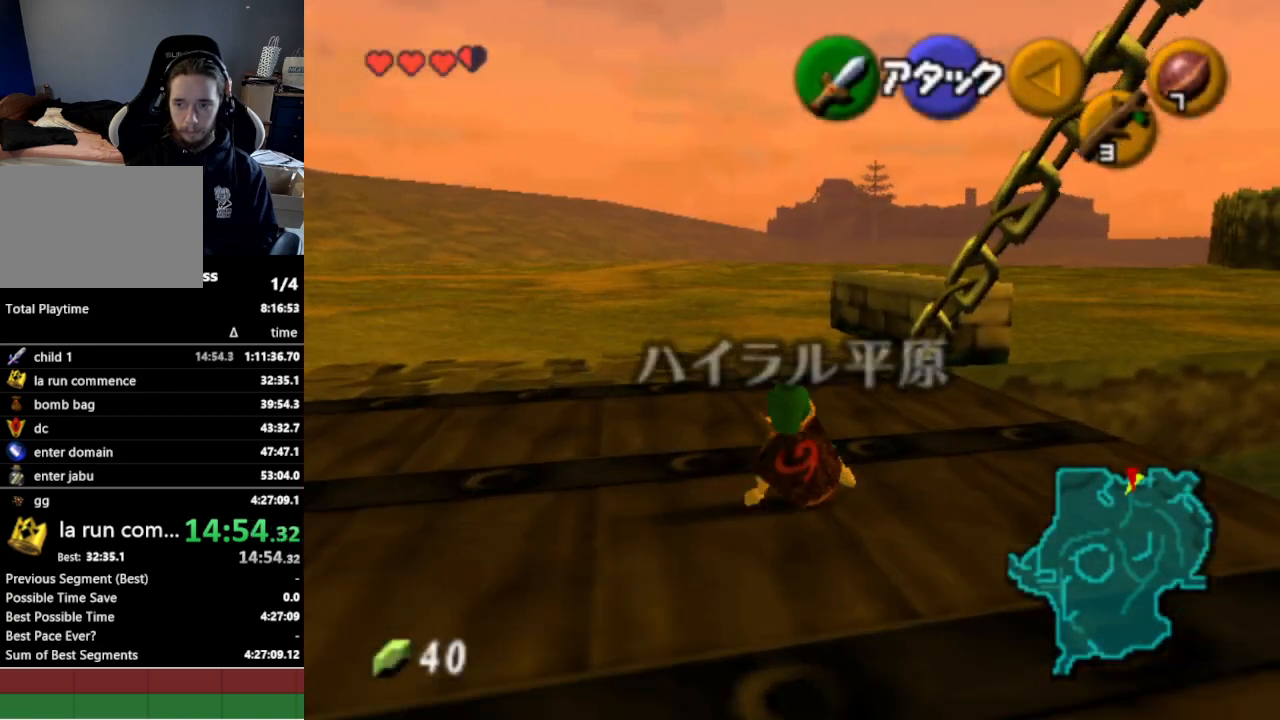
{"buttons": [], "left_stick": "up", "right_stick": "center", "events": [[167, "A", "down"], [333, "A", "up"]]}
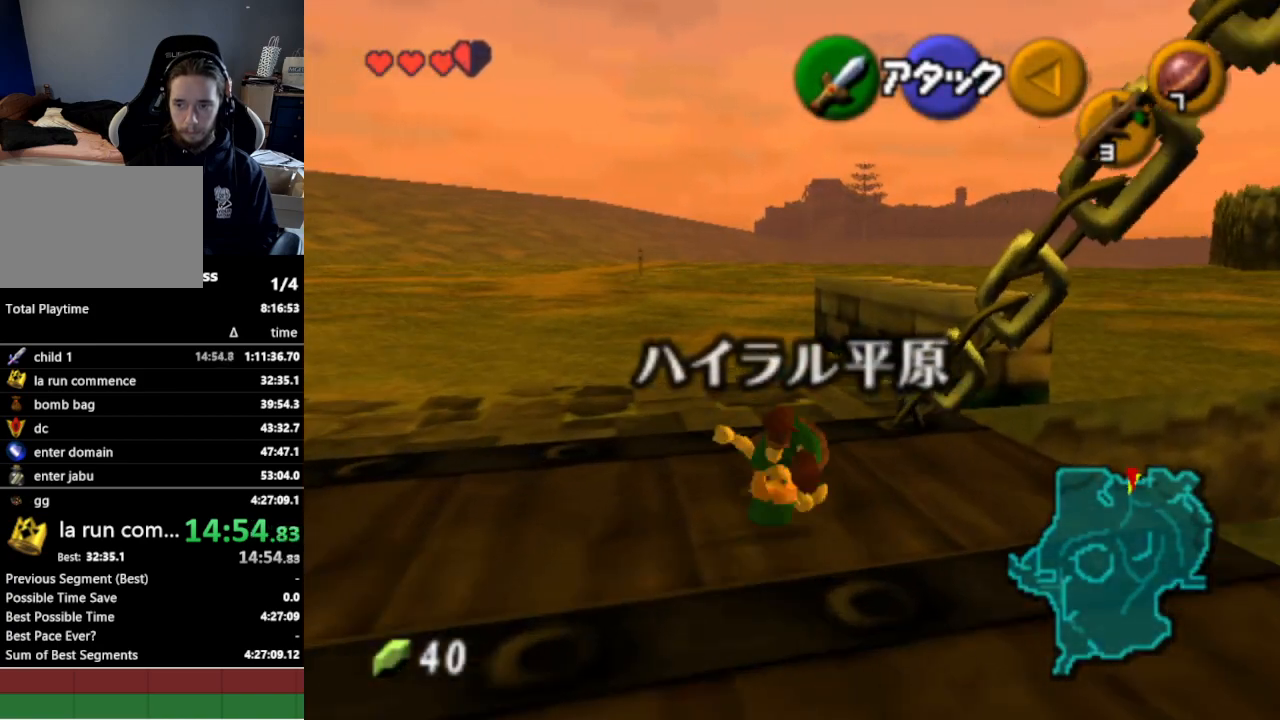
{"buttons": [], "left_stick": "up-right", "right_stick": "center", "events": [[233, "left_stick", "up-right"]]}
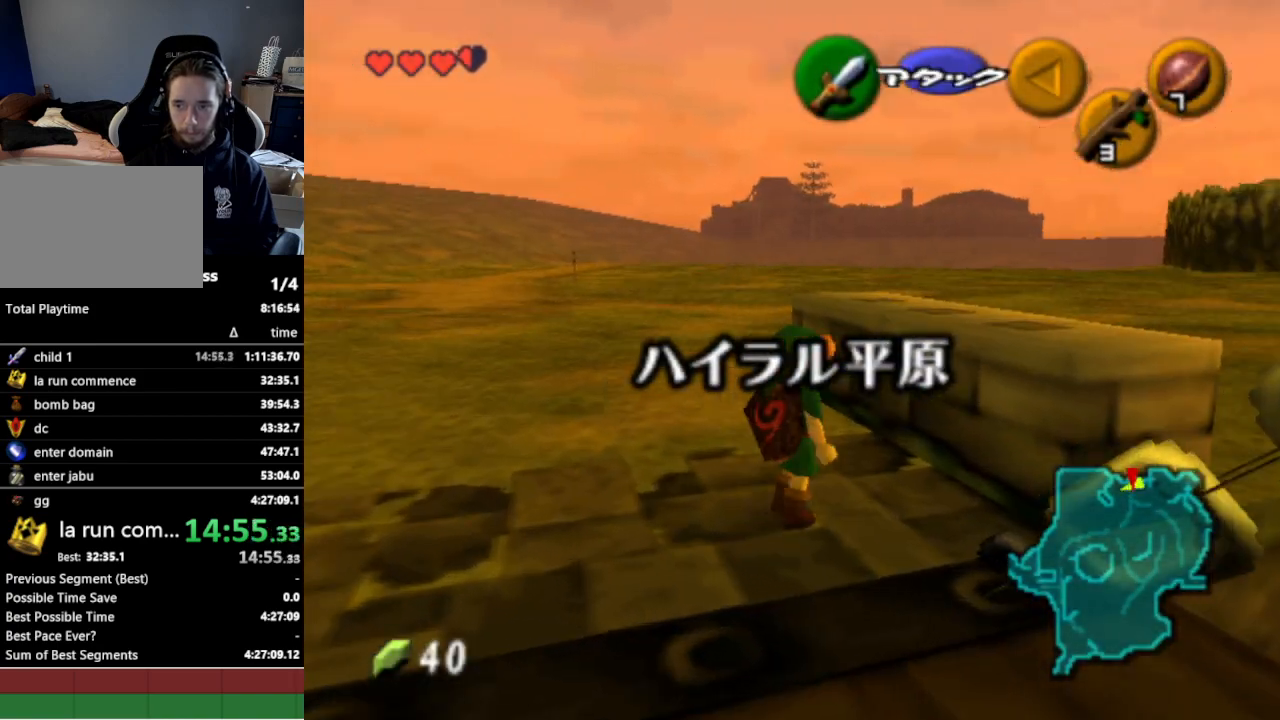
{"buttons": ["L1"], "left_stick": "right", "right_stick": "center", "events": [[167, "L1", "down"], [167, "left_stick", "center"], [300, "left_stick", "right"], [333, "A", "down"], [433, "A", "up"]]}
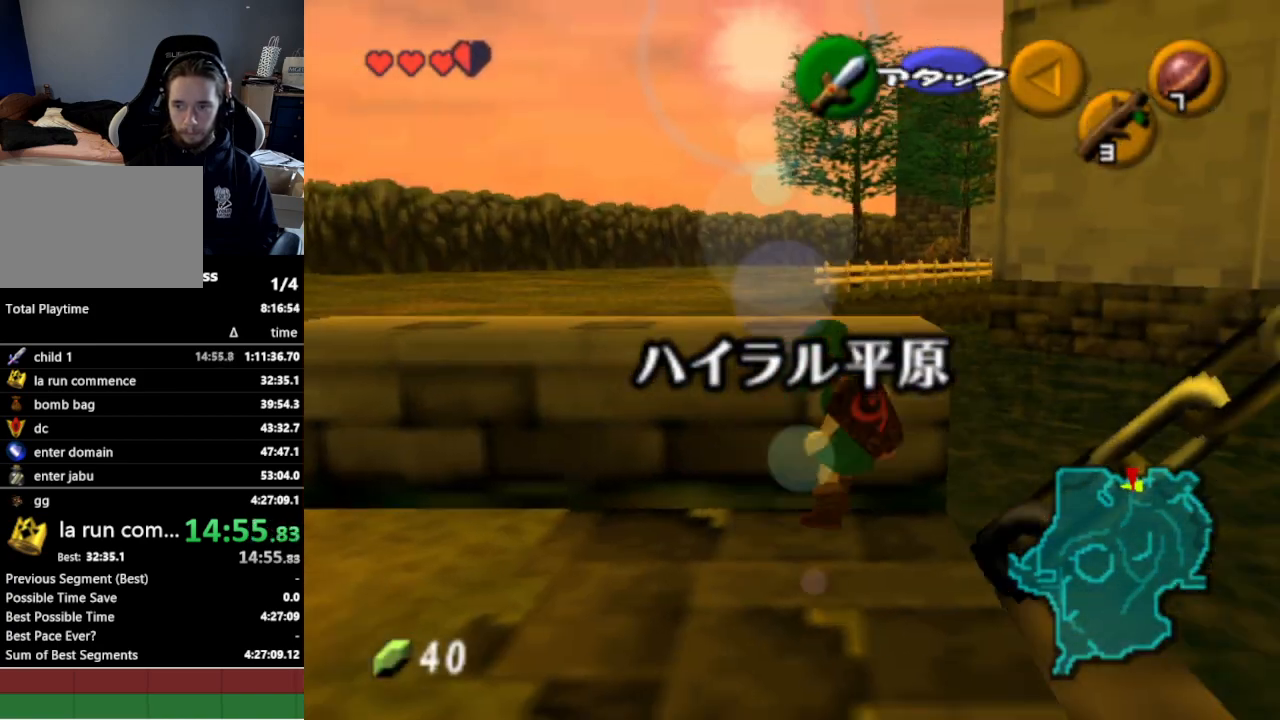
{"buttons": ["A", "L1"], "left_stick": "right", "right_stick": "center", "events": [[133, "A", "down"], [233, "A", "up"], [267, "A", "down"], [333, "A", "up"], [367, "A", "down"], [433, "A", "up"], [467, "A", "down"]]}
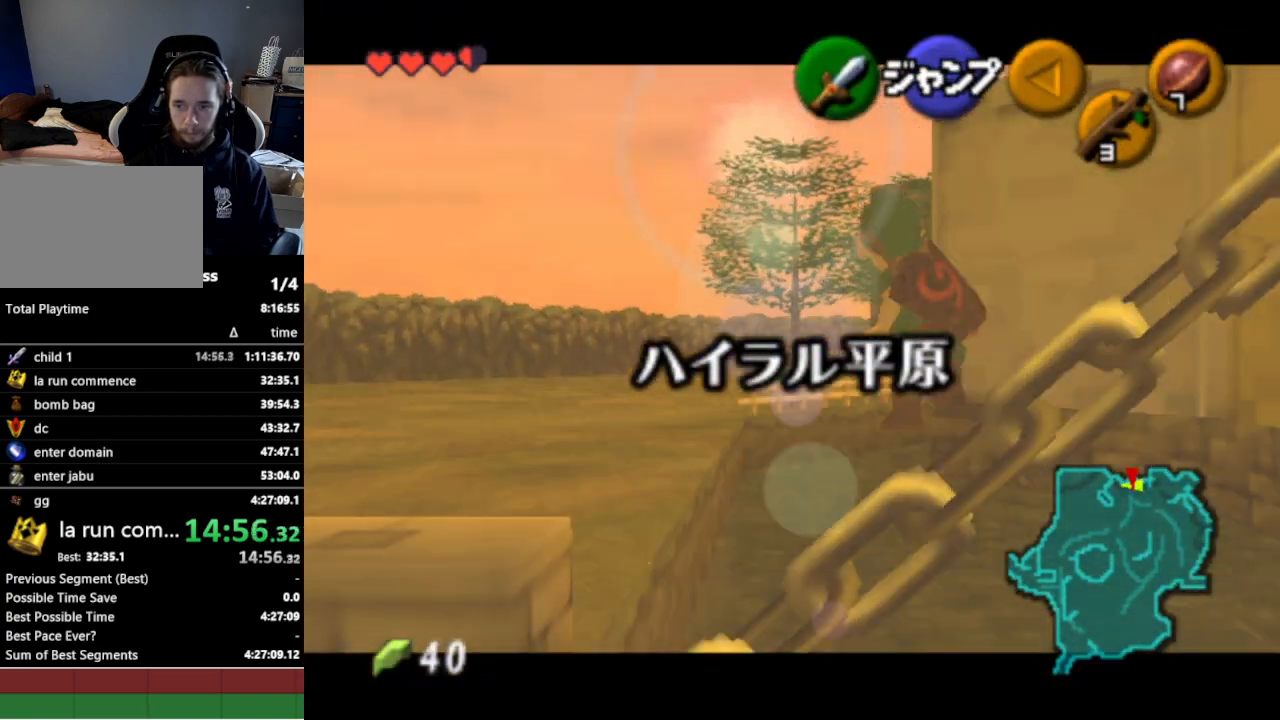
{"buttons": ["A", "L1"], "left_stick": "right", "right_stick": "center", "events": [[33, "A", "up"], [67, "A", "down"], [133, "A", "up"], [167, "A", "down"], [233, "A", "up"], [300, "A", "down"], [367, "A", "up"], [400, "A", "down"], [467, "A", "up"], [500, "A", "down"]]}
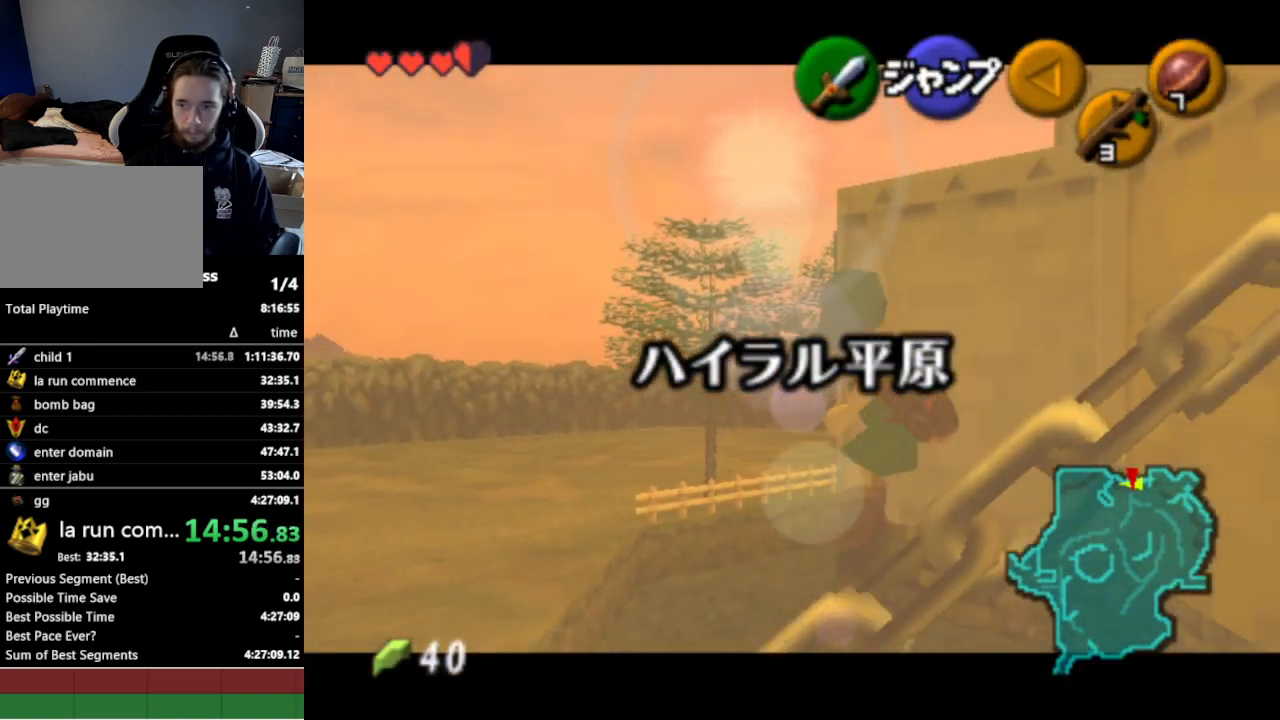
{"buttons": ["L1"], "left_stick": "right", "right_stick": "center", "events": [[33, "A", "up"], [100, "A", "down"], [167, "A", "up"], [233, "A", "down"], [267, "A", "up"], [333, "A", "down"], [367, "A", "up"], [433, "A", "down"], [467, "A", "up"]]}
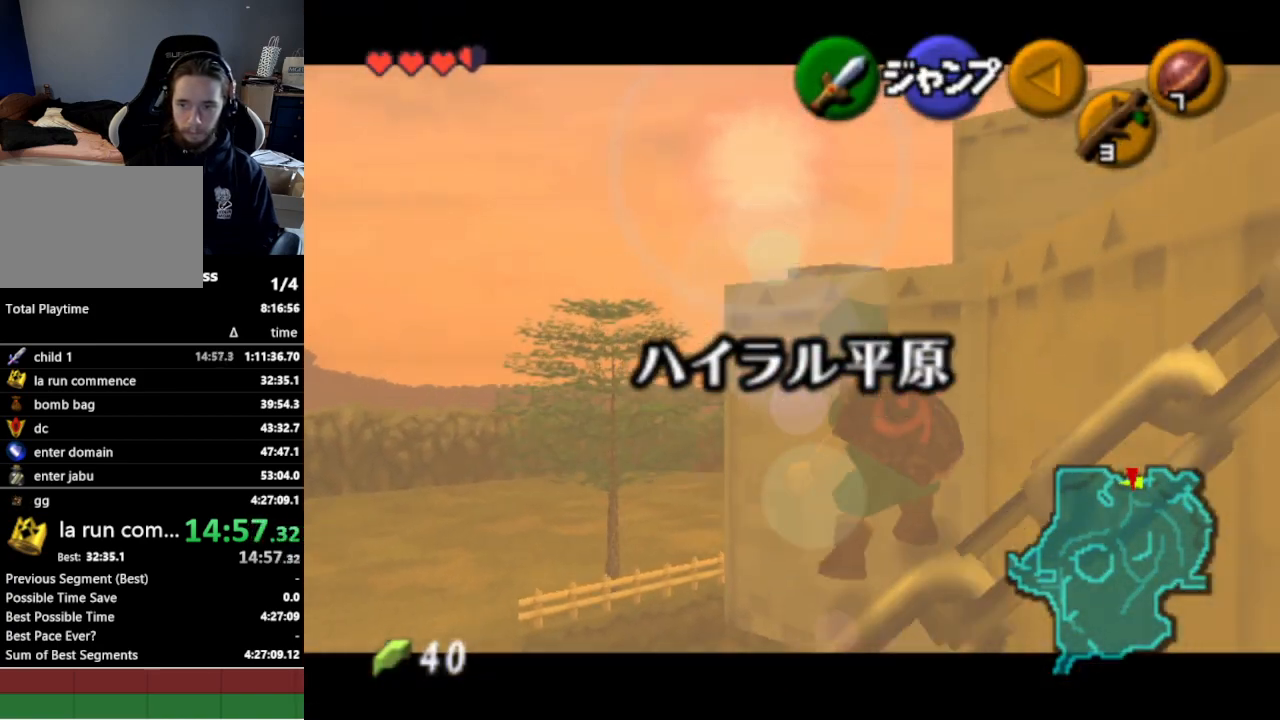
{"buttons": ["A", "L1"], "left_stick": "right", "right_stick": "center", "events": [[33, "A", "down"], [100, "A", "up"], [167, "A", "down"], [200, "A", "up"], [267, "A", "down"], [300, "A", "up"], [367, "A", "down"], [433, "A", "up"], [500, "A", "down"]]}
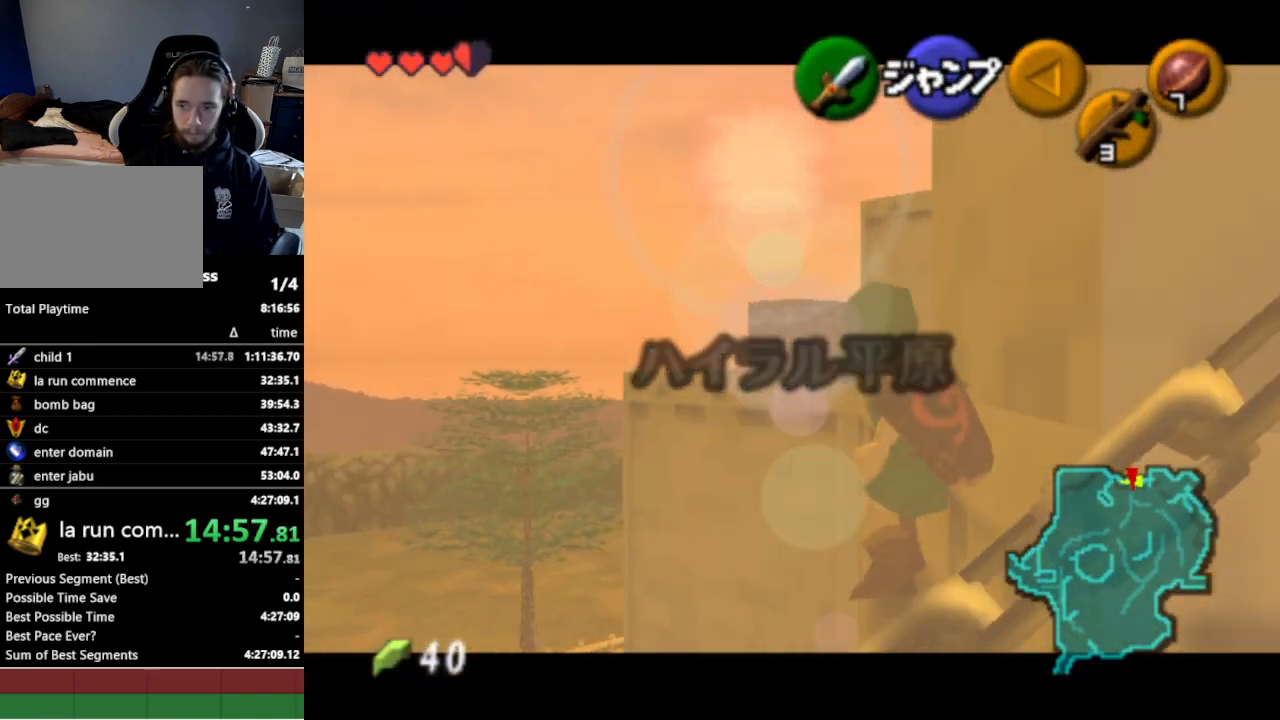
{"buttons": ["A"], "left_stick": "down", "right_stick": "center", "events": [[33, "A", "up"], [100, "A", "down"], [167, "A", "up"], [267, "L1", "up"], [300, "left_stick", "center"], [400, "left_stick", "down"], [467, "A", "down"]]}
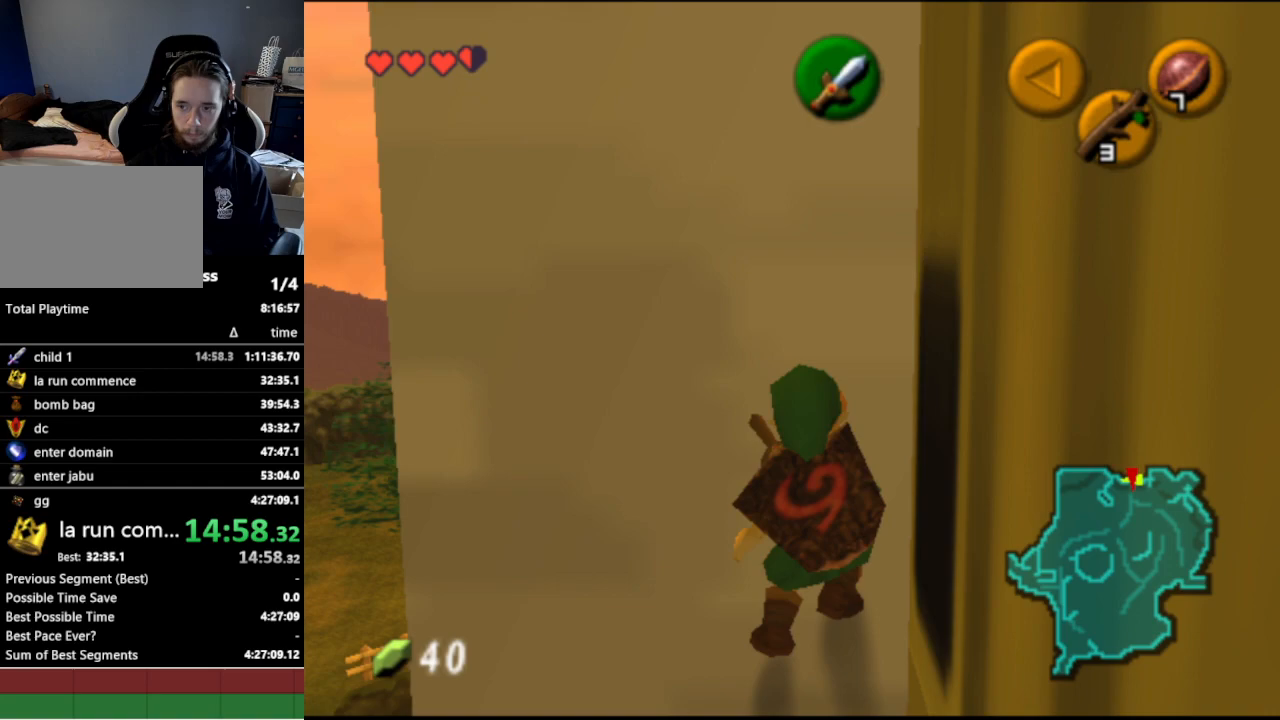
{"buttons": [], "left_stick": "down-left", "right_stick": "center", "events": [[67, "A", "up"], [367, "left_stick", "down-left"]]}
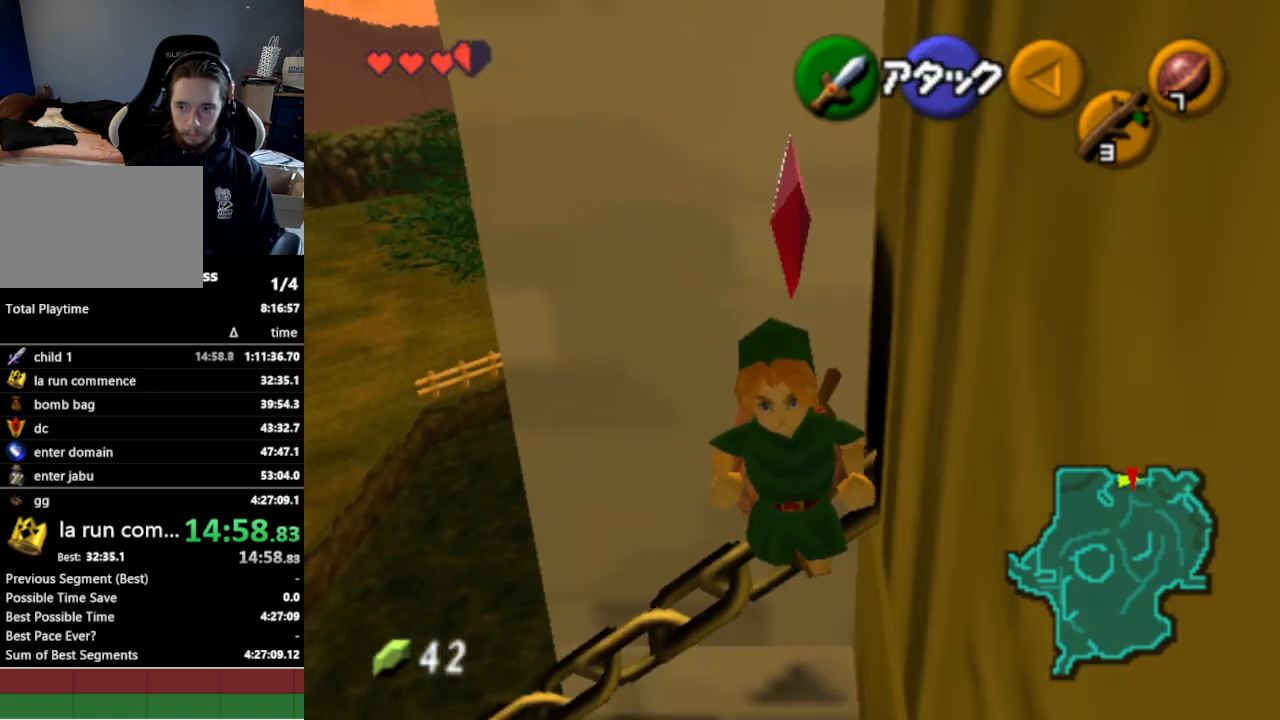
{"buttons": [], "left_stick": "down-right", "right_stick": "center", "events": [[433, "left_stick", "down-right"]]}
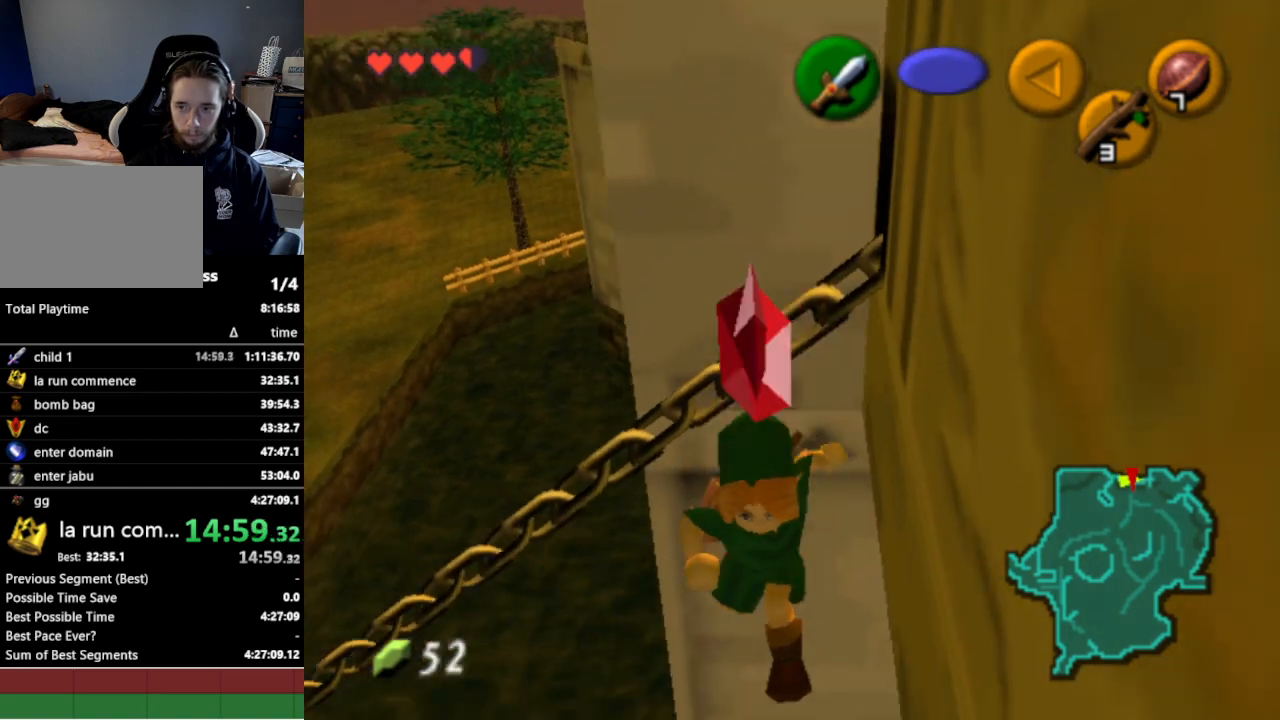
{"buttons": ["A", "L1"], "left_stick": "left", "right_stick": "center", "events": [[233, "L1", "down"], [267, "left_stick", "left"], [400, "A", "down"]]}
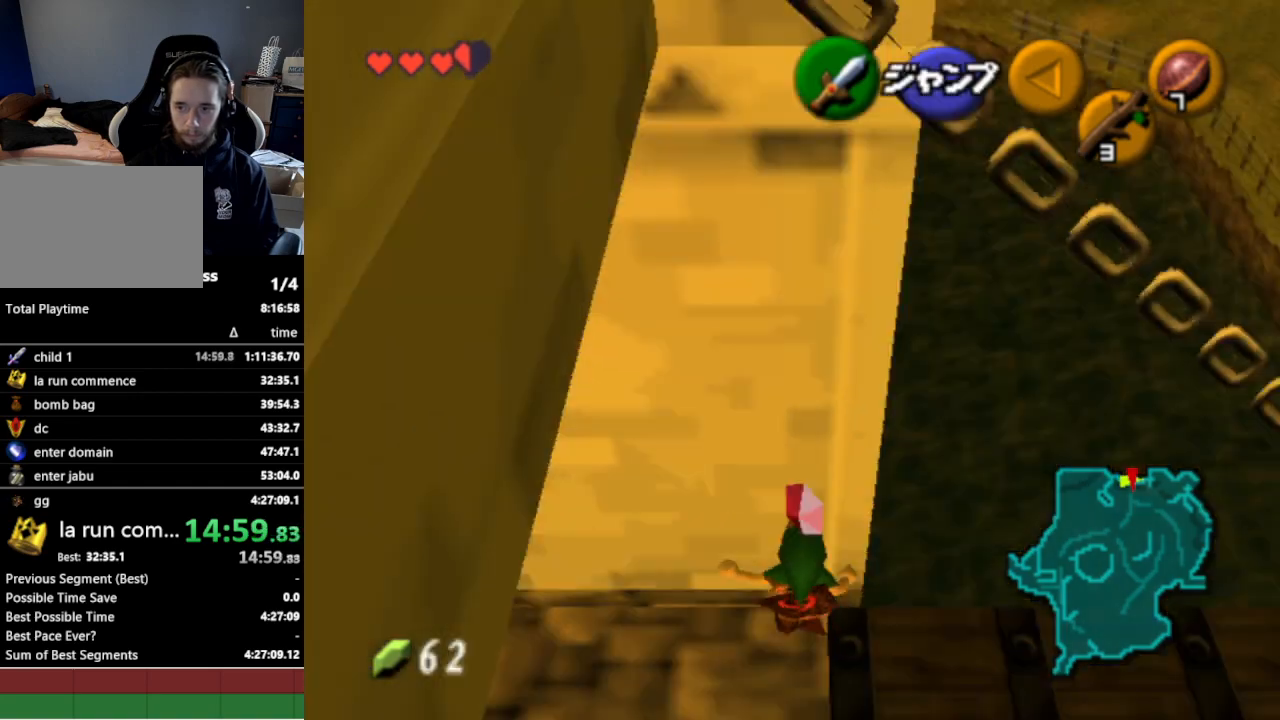
{"buttons": ["L1"], "left_stick": "left", "right_stick": "center", "events": [[100, "A", "up"], [133, "A", "down"], [167, "A", "up"], [233, "A", "down"], [300, "A", "up"], [333, "A", "down"], [400, "A", "up"], [433, "A", "down"], [500, "A", "up"]]}
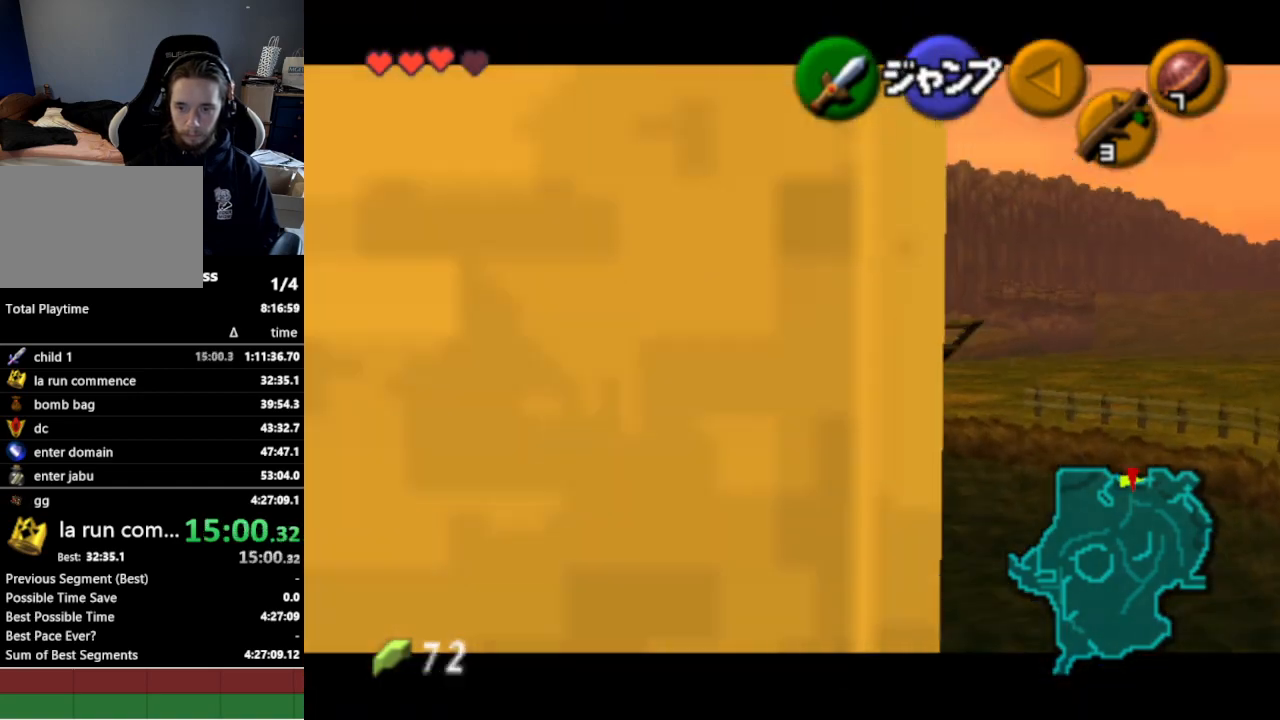
{"buttons": ["L1"], "left_stick": "left", "right_stick": "center", "events": [[67, "A", "down"], [100, "A", "up"], [167, "A", "down"], [200, "A", "up"]]}
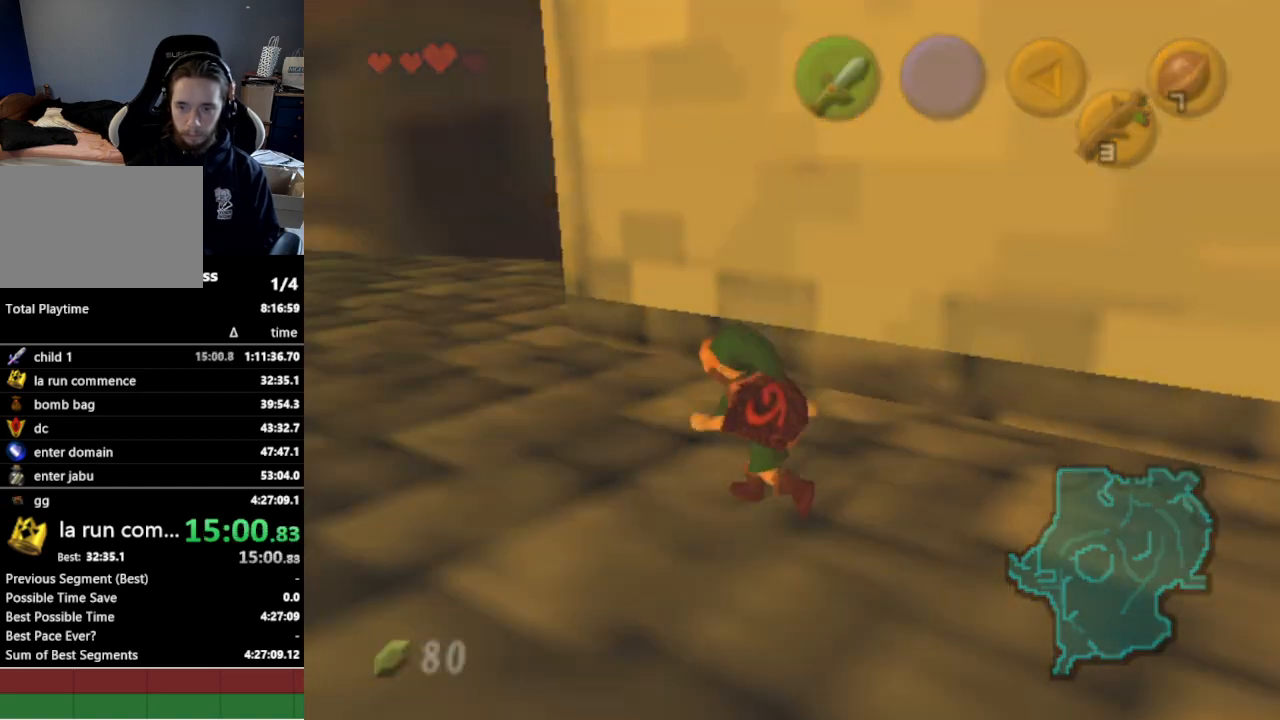
{"buttons": [], "left_stick": "down", "right_stick": "center", "events": [[67, "L1", "up"], [100, "left_stick", "center"], [500, "left_stick", "down"]]}
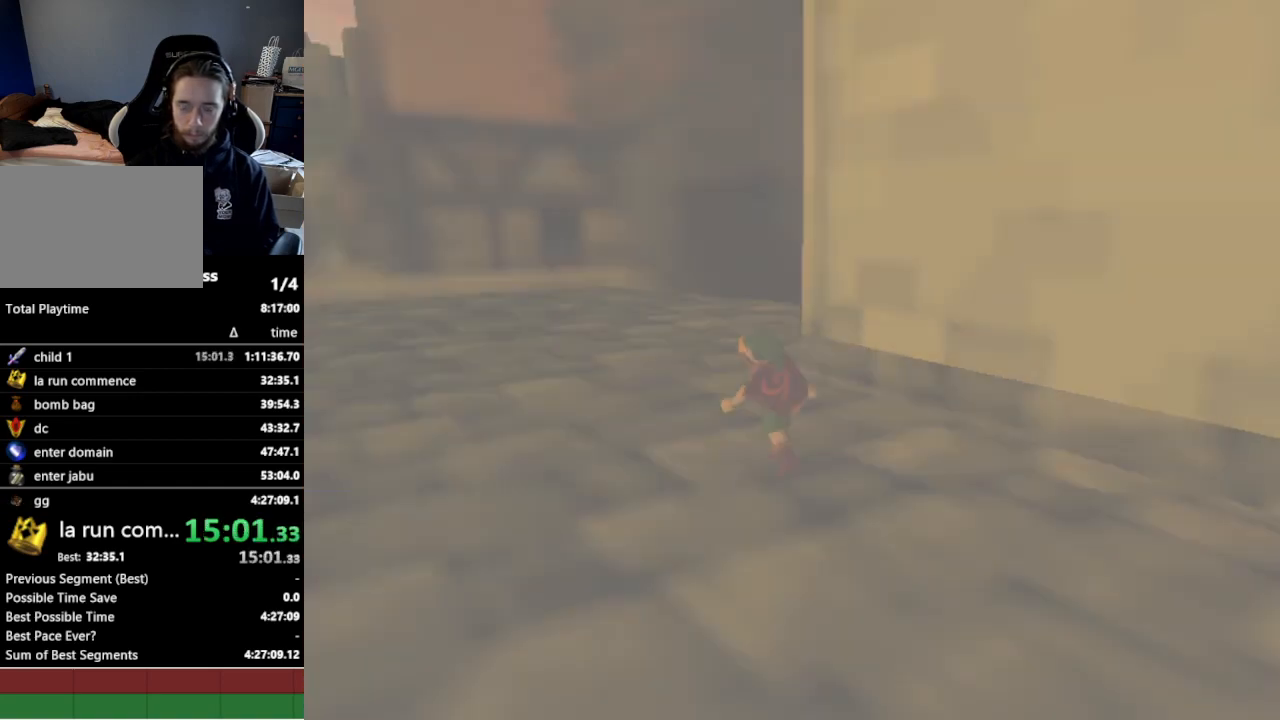
{"buttons": [], "left_stick": "down-left", "right_stick": "center", "events": [[33, "left_stick", "down-left"]]}
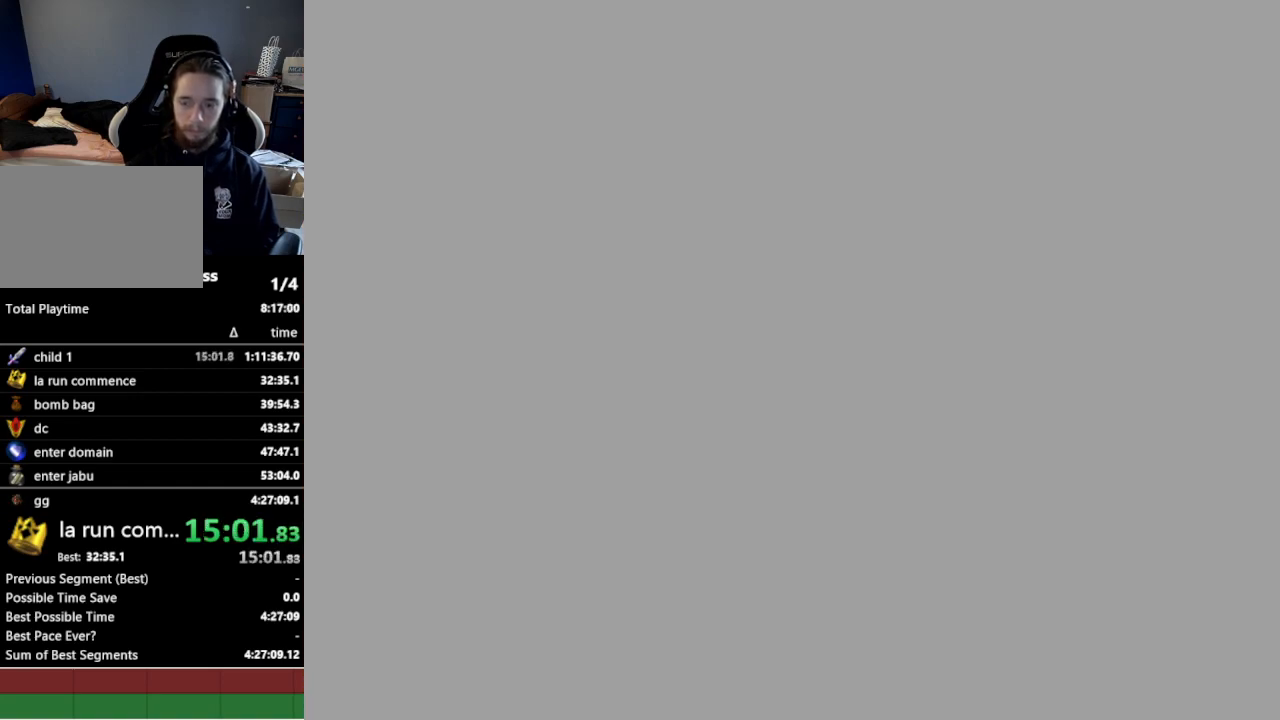
{"buttons": [], "left_stick": "down-left", "right_stick": "center", "events": []}